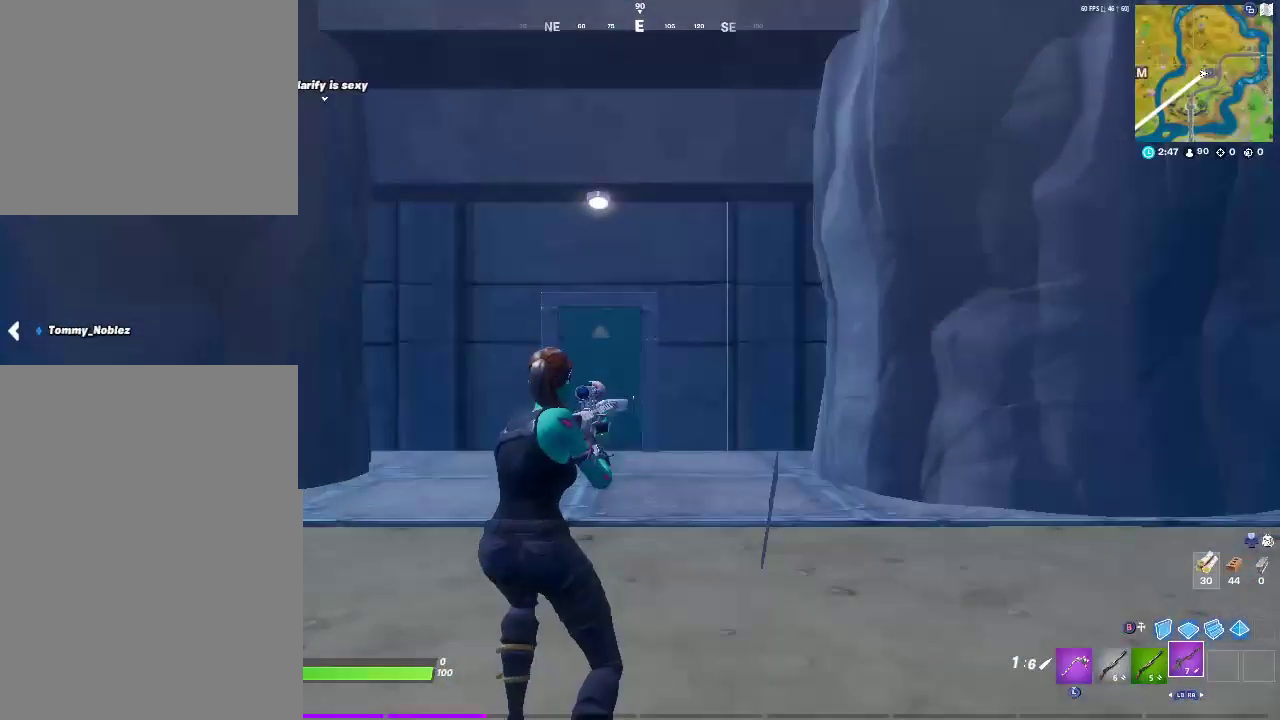
Gameplay with a controller (PlayStation layout); each line is a JSON object with the inputs held at the frame after it. "events" lists button and stick changes between this image and that frame as [ms after this image, input, new state], when the widget could be followed in between. Not read: HOME L1 R1.
{"buttons": [], "left_stick": "center", "right_stick": "center", "events": []}
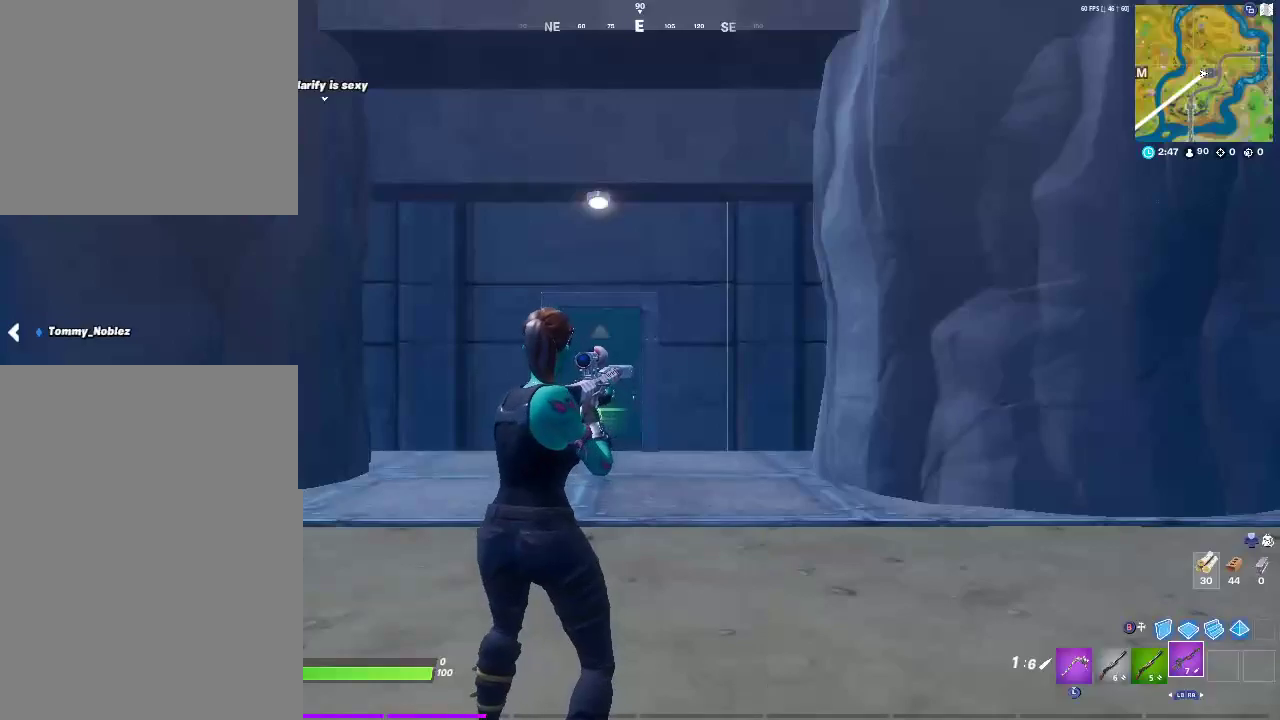
{"buttons": [], "left_stick": "center", "right_stick": "center", "events": []}
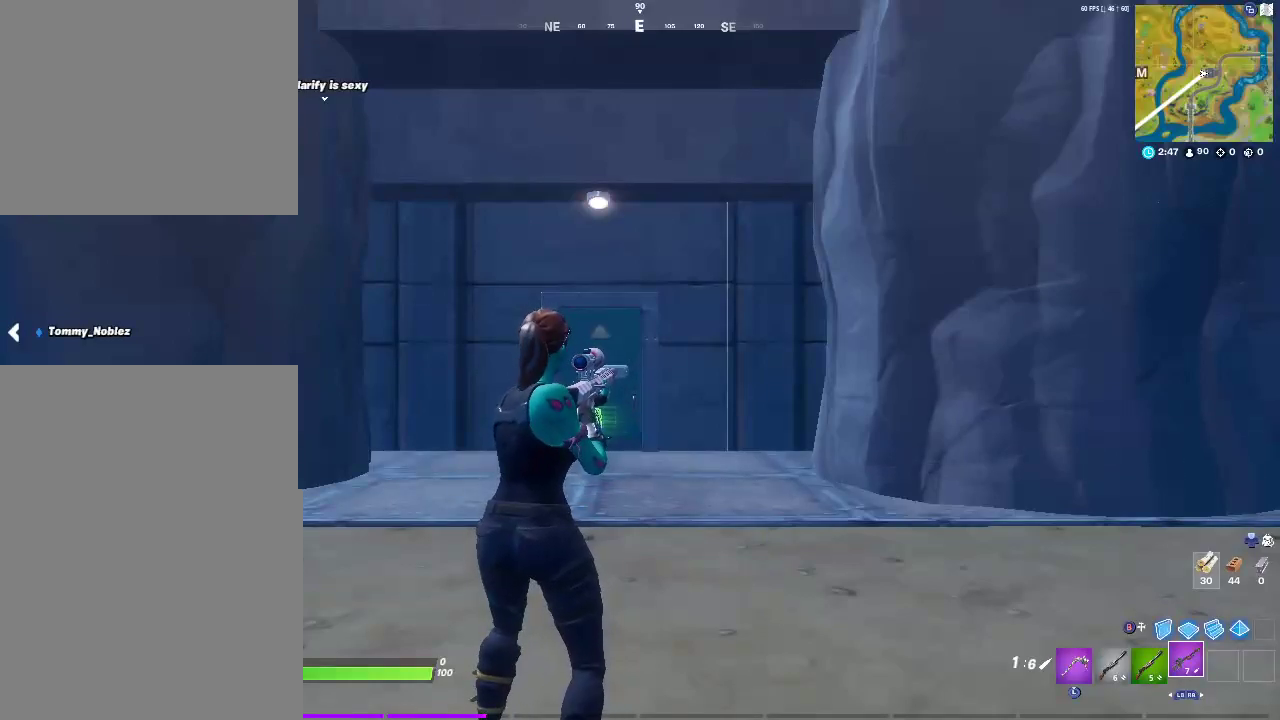
{"buttons": [], "left_stick": "up", "right_stick": "center", "events": [[150, "left_stick", "up"]]}
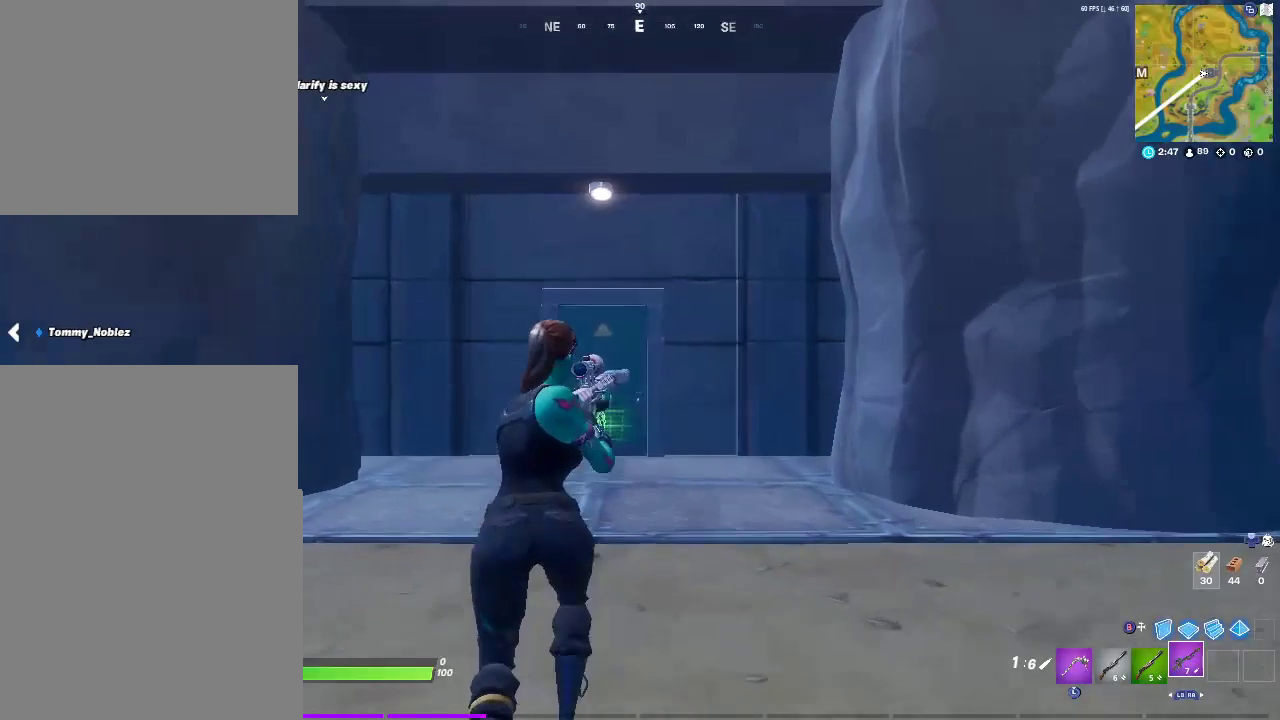
{"buttons": ["CROSS"], "left_stick": "up-right", "right_stick": "center", "events": [[183, "right_stick", "left"], [383, "right_stick", "up-left"], [417, "CROSS", "down"], [433, "right_stick", "center"], [500, "left_stick", "up-right"]]}
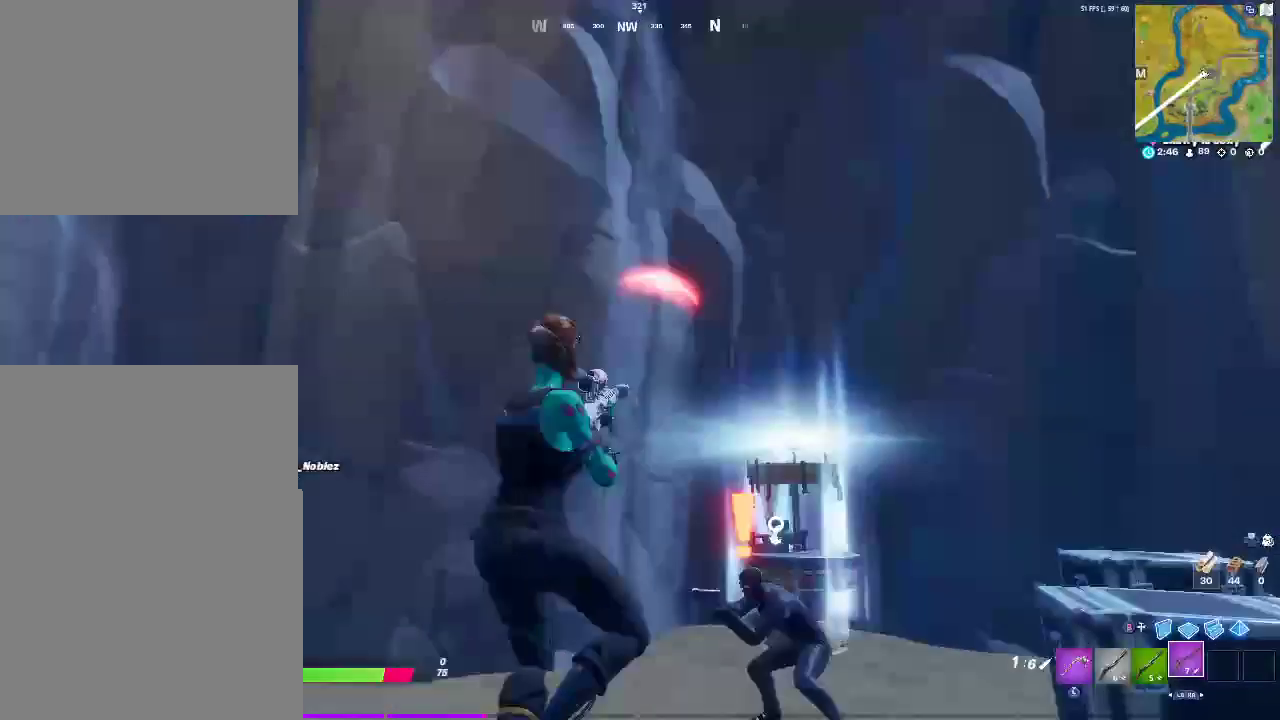
{"buttons": [], "left_stick": "up-left", "right_stick": "down-left", "events": [[67, "CROSS", "up"], [83, "left_stick", "up"], [100, "right_stick", "down-left"], [167, "right_stick", "center"], [283, "left_stick", "up-right"], [333, "left_stick", "up"], [400, "right_stick", "down"], [450, "right_stick", "center"], [500, "left_stick", "up-left"], [500, "right_stick", "down-left"]]}
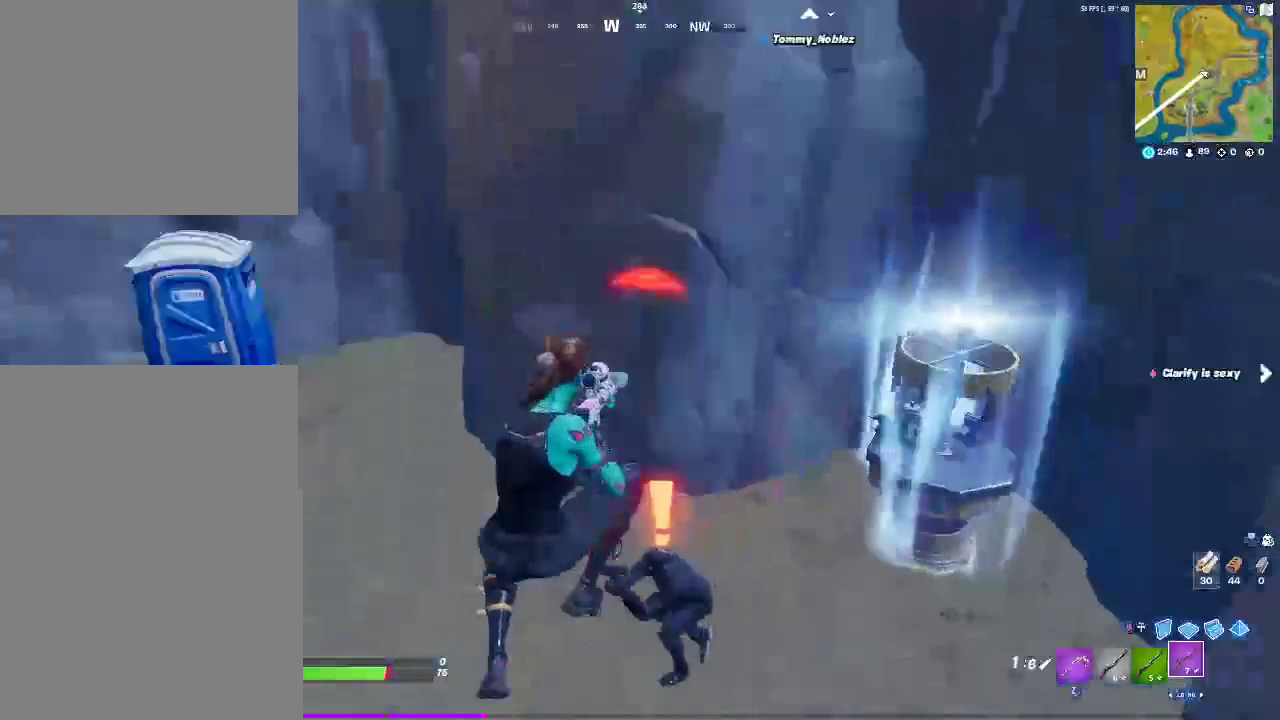
{"buttons": [], "left_stick": "up-left", "right_stick": "center", "events": [[50, "right_stick", "center"], [267, "left_stick", "up"], [333, "left_stick", "up-left"]]}
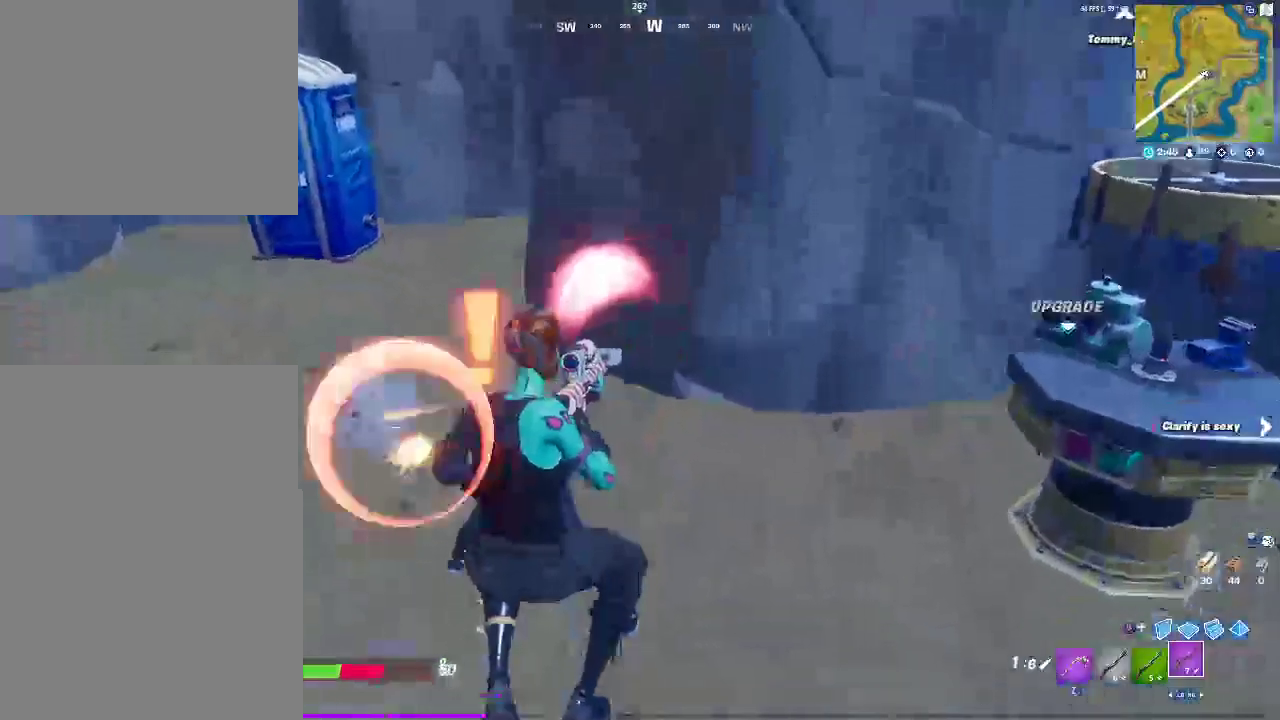
{"buttons": ["CROSS"], "left_stick": "left", "right_stick": "down-left", "events": [[233, "L2", "down"], [267, "right_stick", "left"], [317, "left_stick", "left"], [400, "CROSS", "down"], [400, "right_stick", "down"], [417, "L2", "up"], [500, "right_stick", "down-left"]]}
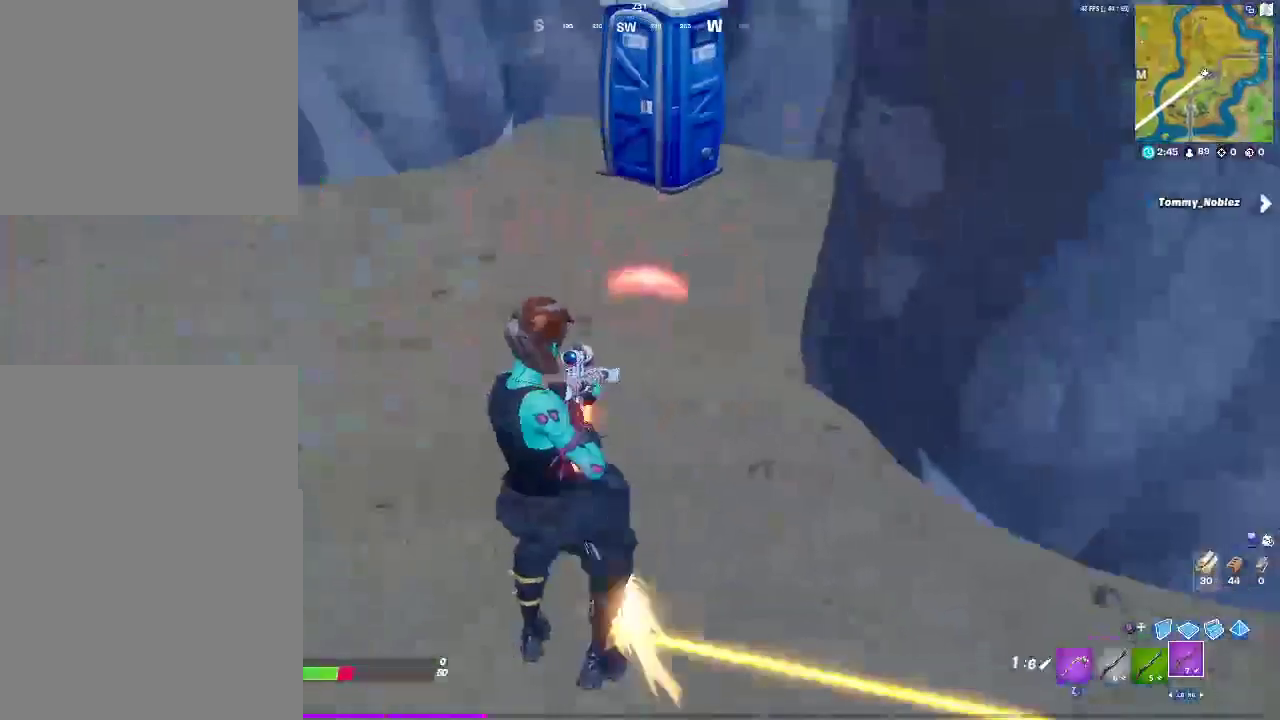
{"buttons": [], "left_stick": "up-left", "right_stick": "right", "events": [[33, "R2", "down"], [100, "right_stick", "center"], [133, "CROSS", "up"], [150, "R2", "up"], [333, "left_stick", "up-left"], [400, "right_stick", "down-right"], [500, "right_stick", "right"]]}
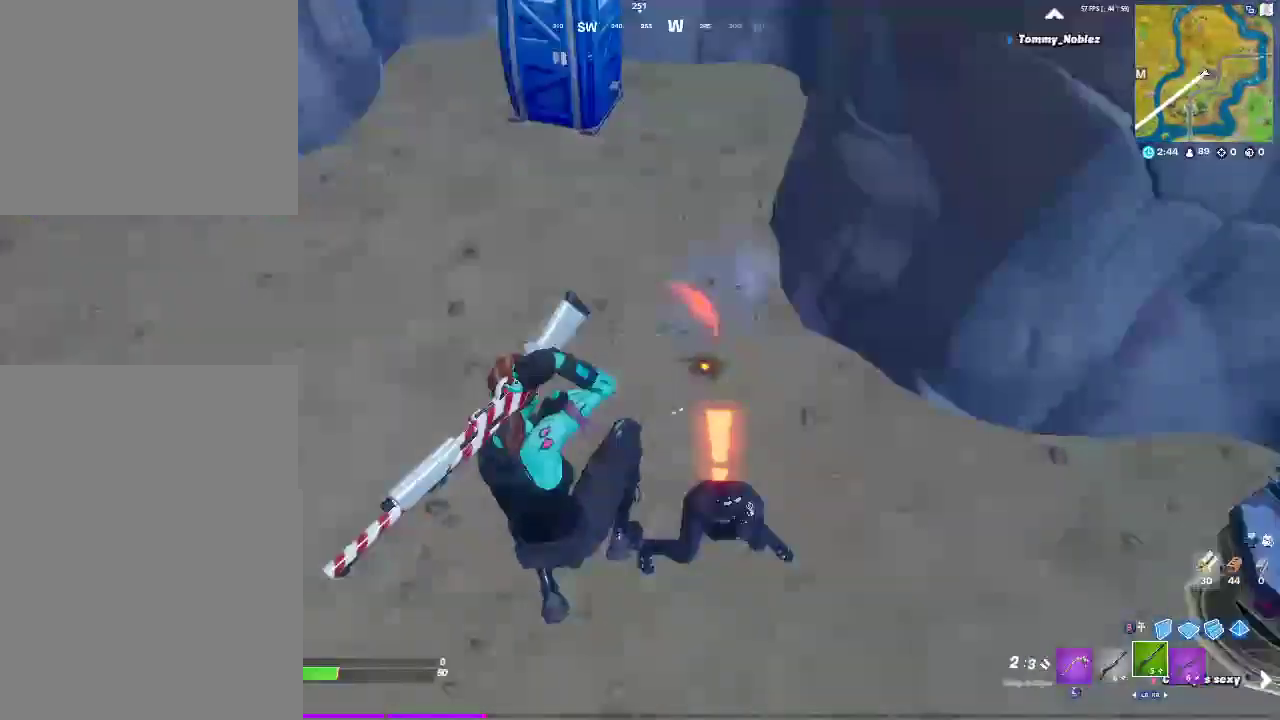
{"buttons": [], "left_stick": "right", "right_stick": "up-right", "events": [[217, "left_stick", "up"], [317, "right_stick", "up-right"], [350, "left_stick", "up-right"], [417, "right_stick", "center"], [450, "left_stick", "right"], [500, "right_stick", "up-right"]]}
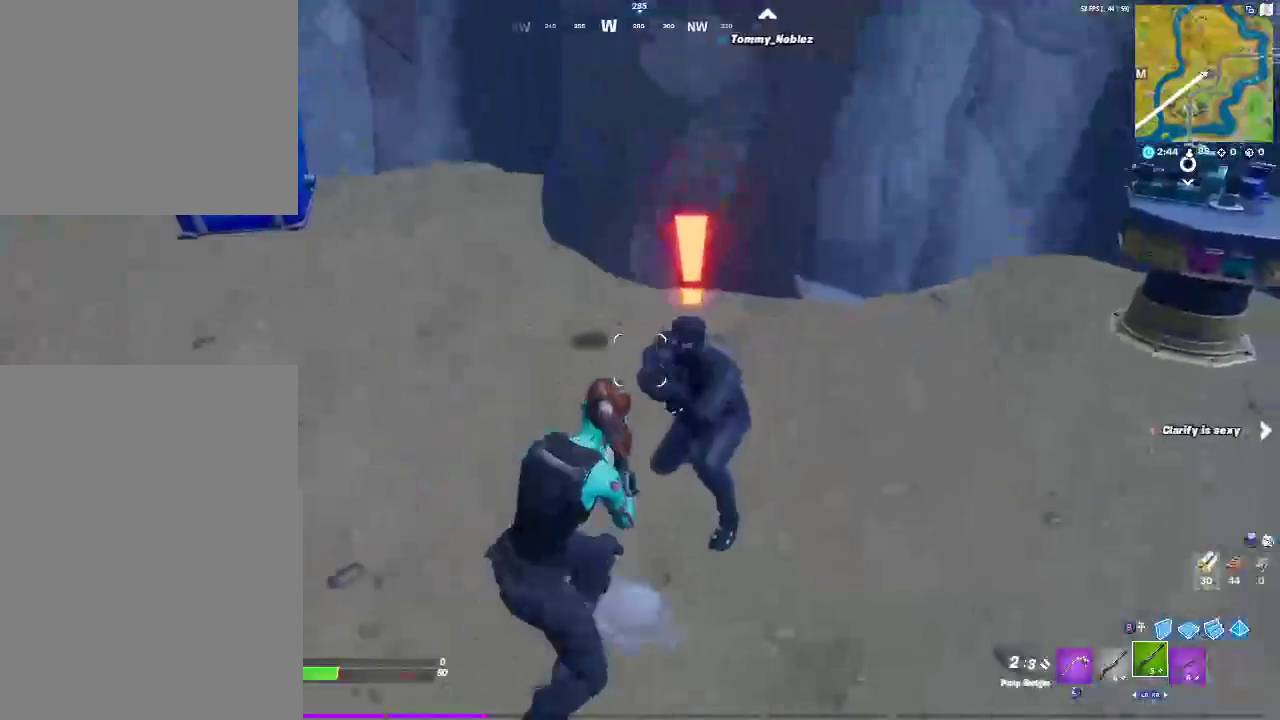
{"buttons": [], "left_stick": "right", "right_stick": "center", "events": [[17, "CROSS", "down"], [50, "R2", "down"], [50, "right_stick", "right"], [167, "CROSS", "up"], [167, "R2", "up"], [200, "right_stick", "down-left"], [350, "right_stick", "center"]]}
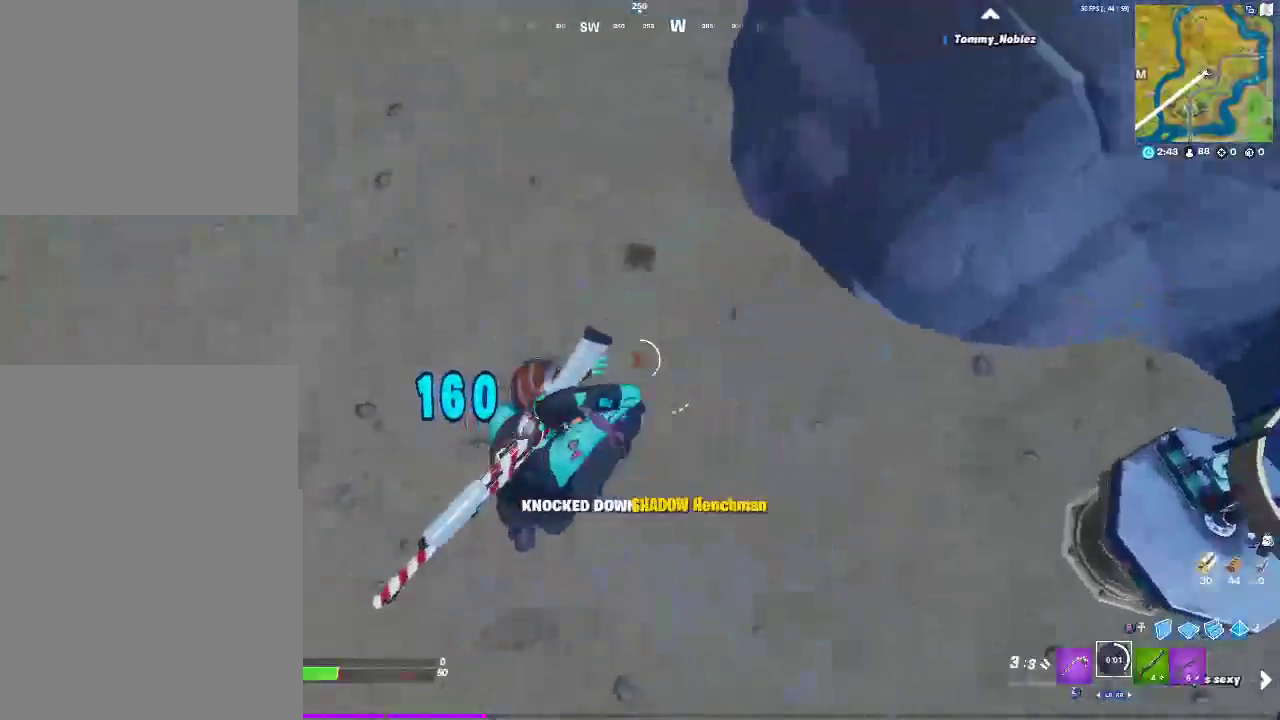
{"buttons": [], "left_stick": "up-right", "right_stick": "center"}
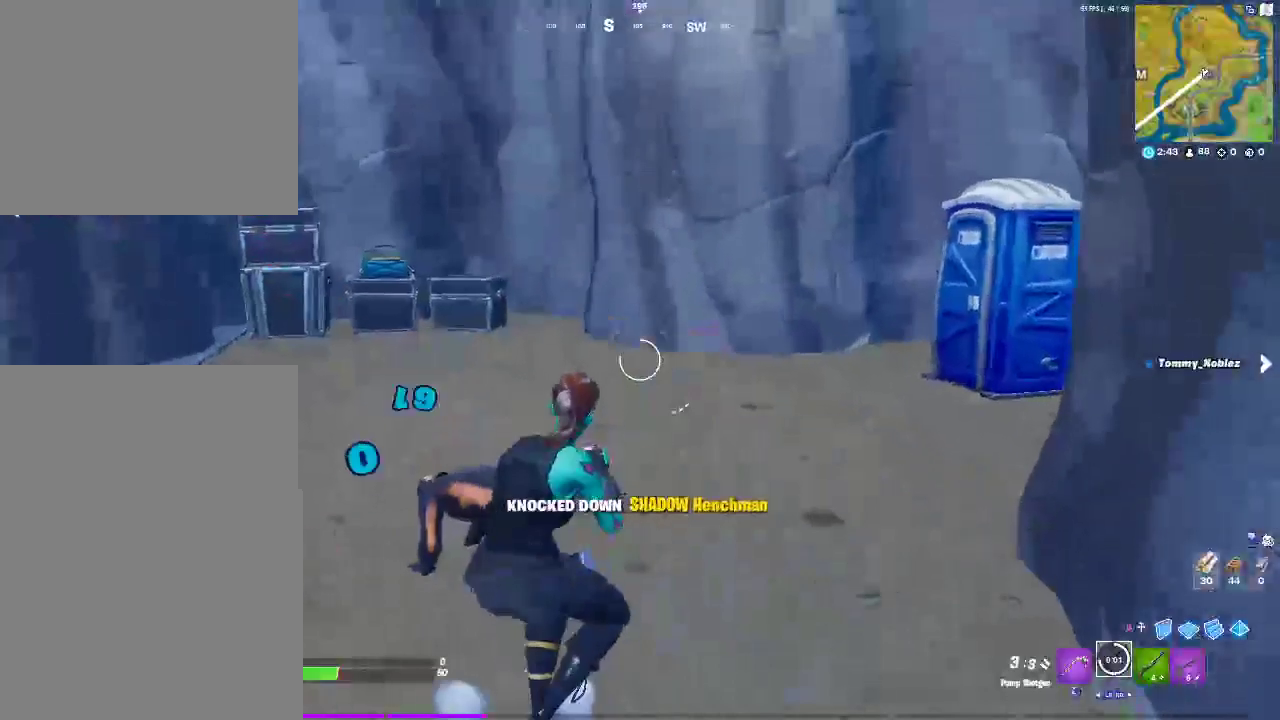
{"buttons": [], "left_stick": "right", "right_stick": "center"}